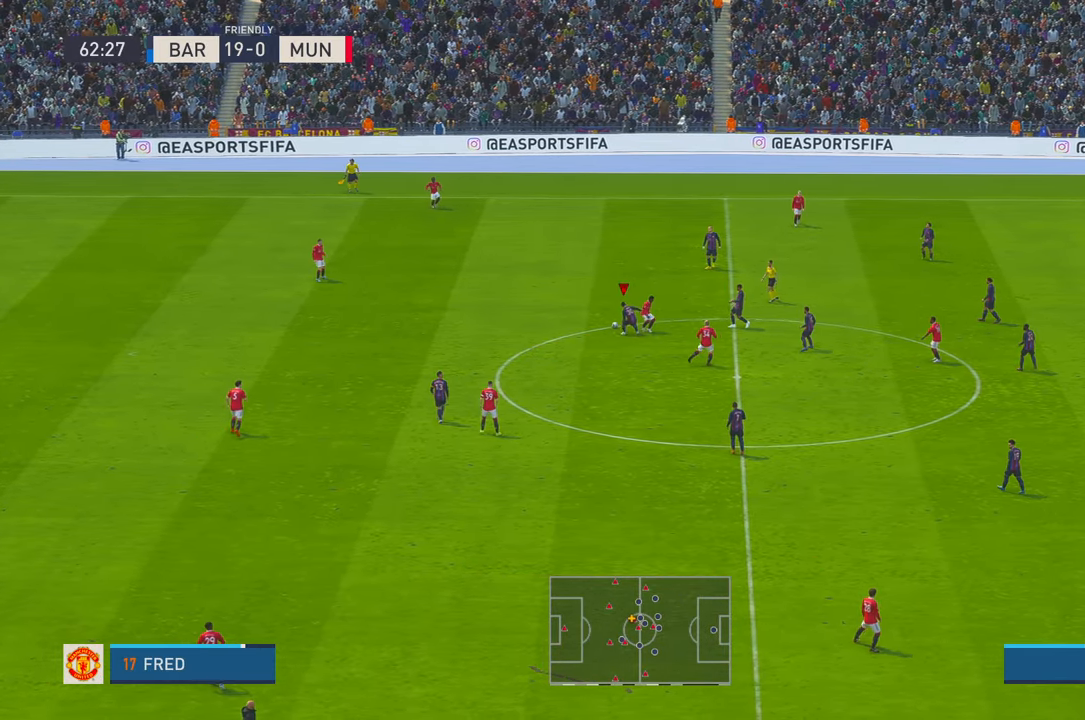
Gameplay with a controller (Xbox layout); each line is a JSON object with the inputs held at the frame after it (dt_ms = milliseconds from this image to that frame). "events" lists button and stick changes between this image and that frame as [ms after this image, input, new state], when the widget could be followed in between. Not read: L3 R3.
{"dt_ms": 500, "buttons": ["R2"], "left_stick": "left", "right_stick": "center", "events": [[67, "left_stick", "up-left"], [484, "left_stick", "left"]]}
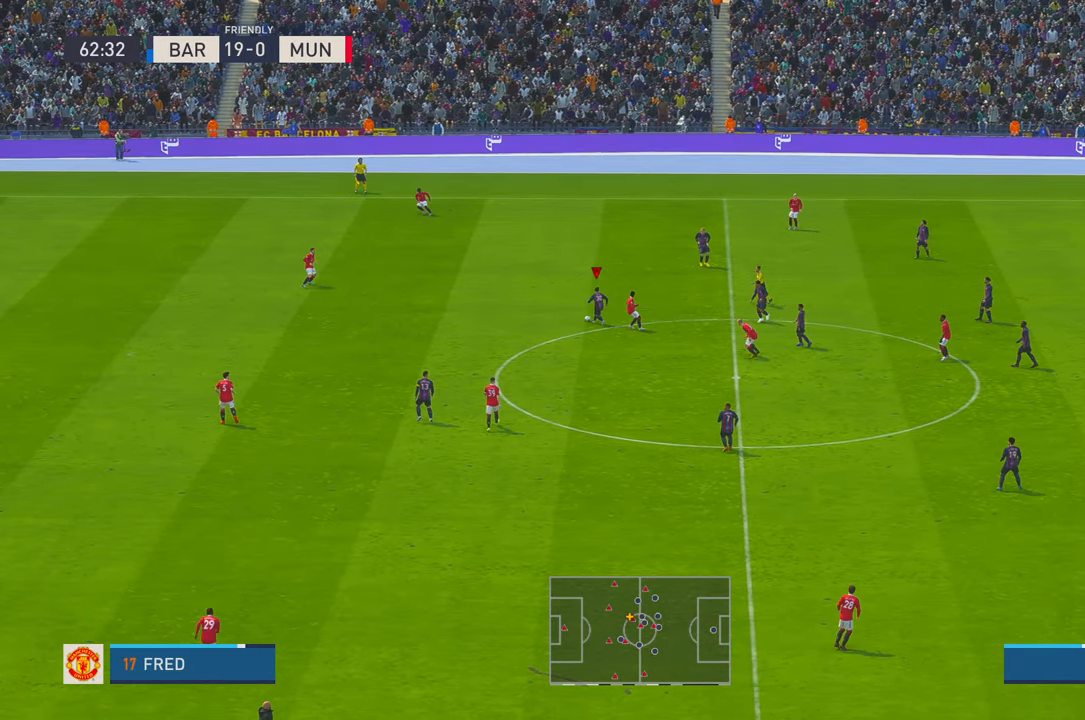
{"dt_ms": 500, "buttons": ["R2"], "left_stick": "left", "right_stick": "center", "events": []}
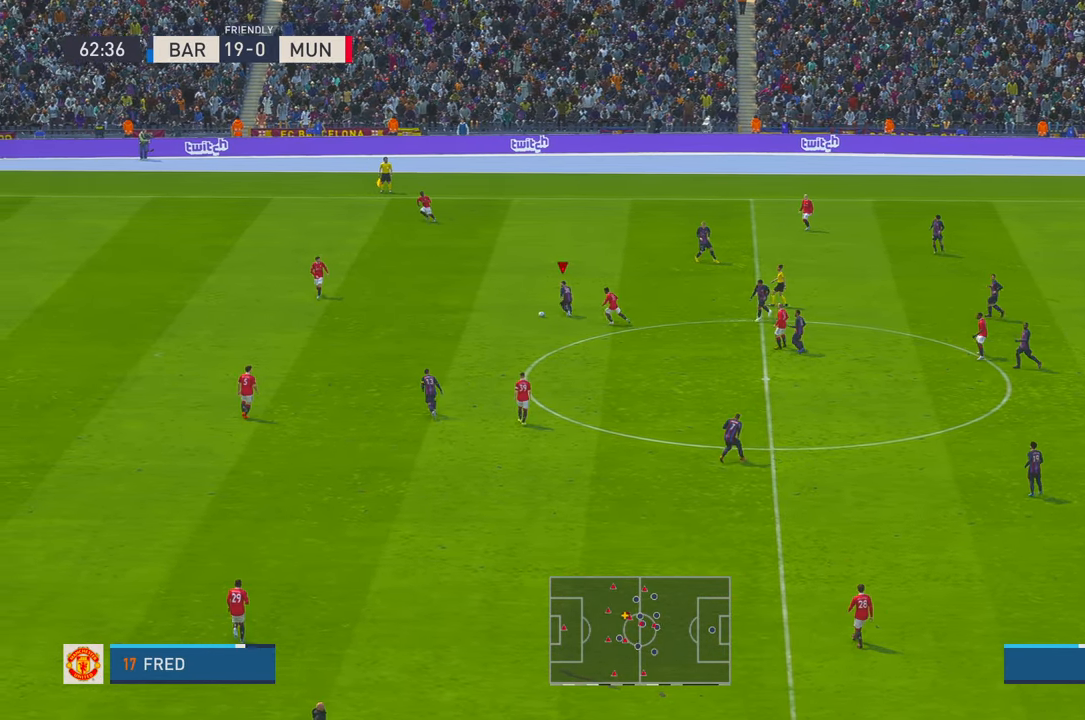
{"dt_ms": 500, "buttons": ["R2"], "left_stick": "down-left", "right_stick": "center", "events": [[184, "left_stick", "down-left"]]}
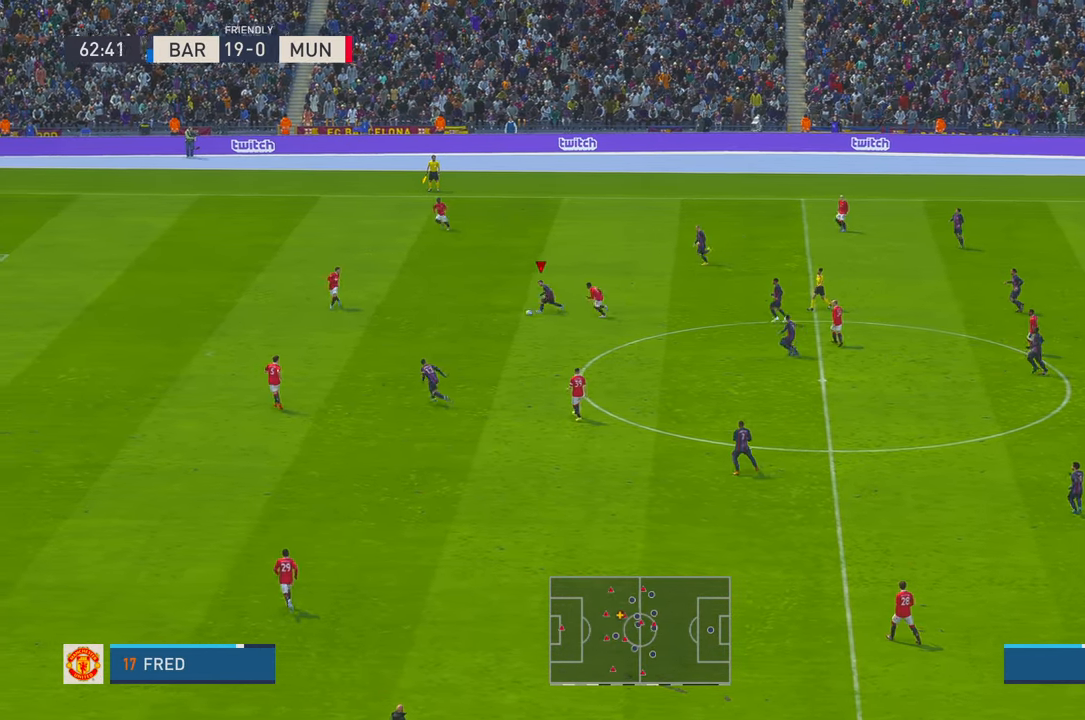
{"dt_ms": 500, "buttons": ["R2"], "left_stick": "down-left", "right_stick": "center", "events": []}
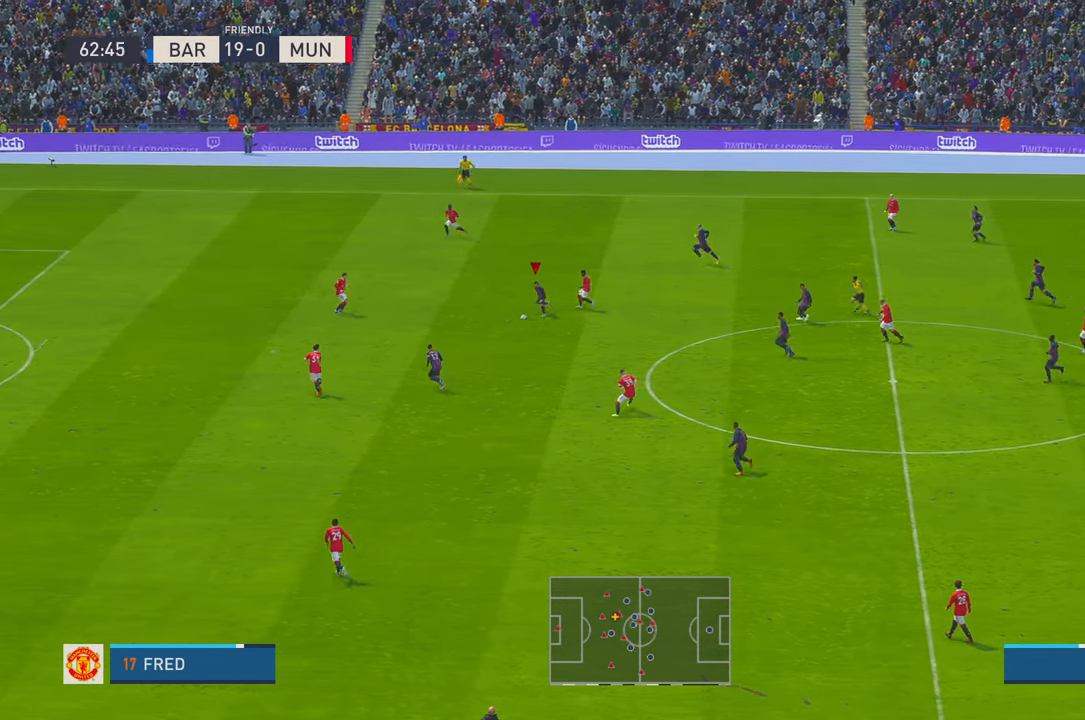
{"dt_ms": 500, "buttons": ["R2"], "left_stick": "down-left", "right_stick": "center", "events": []}
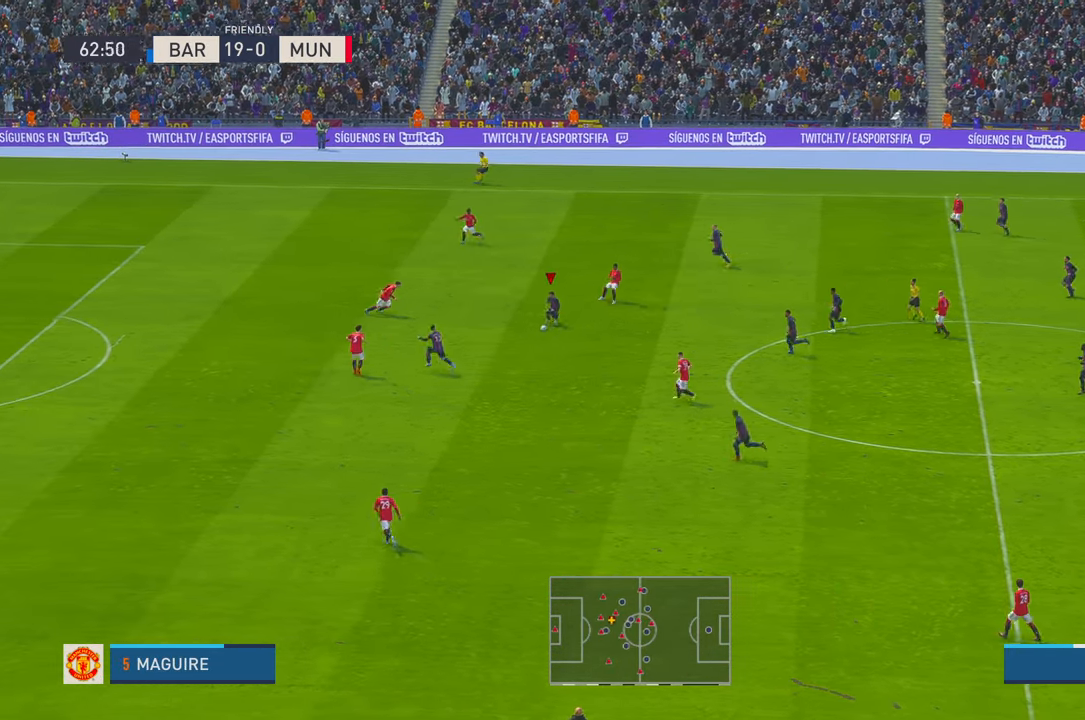
{"dt_ms": 500, "buttons": ["Y", "R2"], "left_stick": "left", "right_stick": "center", "events": [[400, "left_stick", "left"], [434, "Y", "down"]]}
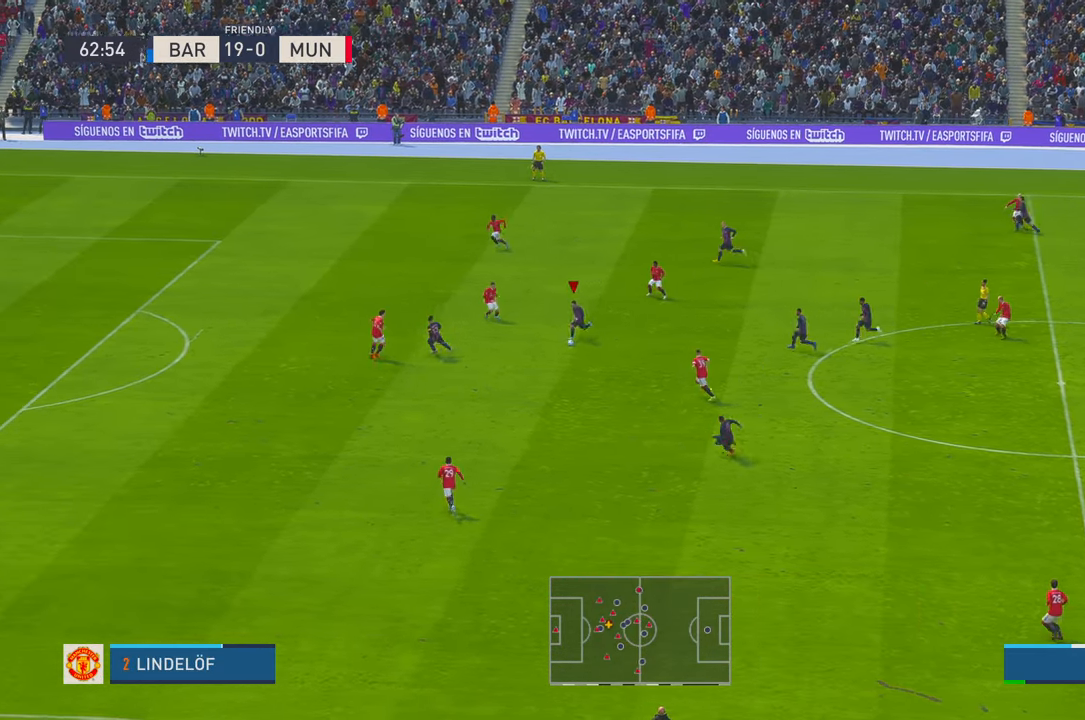
{"dt_ms": 500, "buttons": ["R2"], "left_stick": "up-left", "right_stick": "center", "events": [[50, "Y", "up"], [100, "left_stick", "up-left"]]}
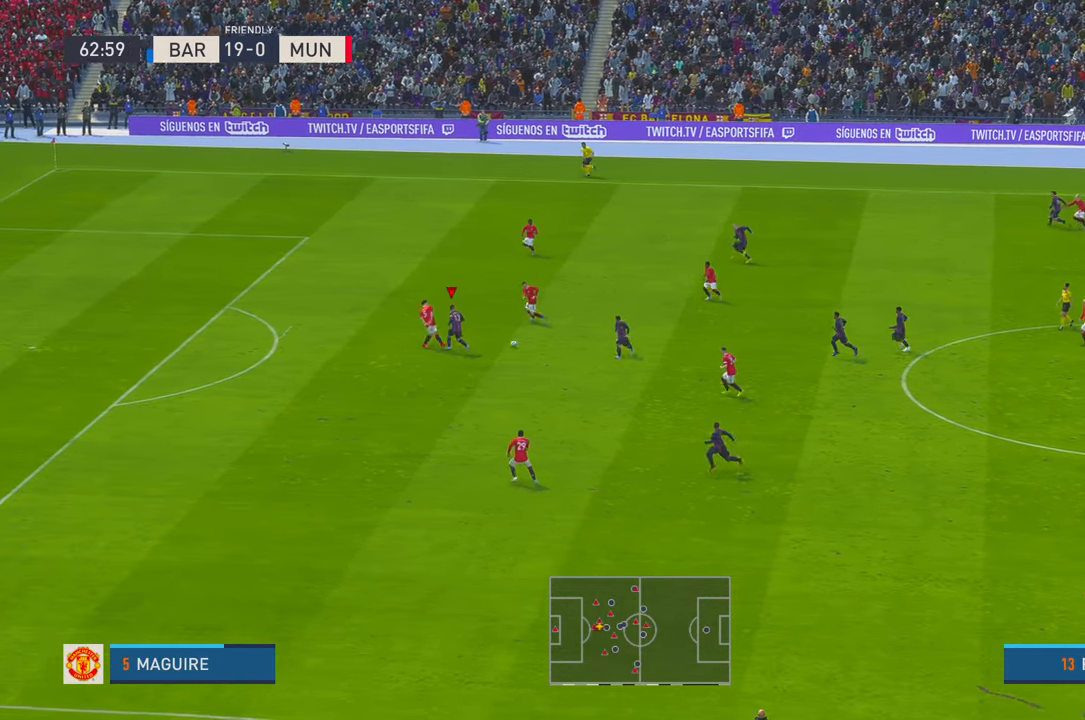
{"dt_ms": 500, "buttons": ["R2"], "left_stick": "up-left", "right_stick": "center", "events": []}
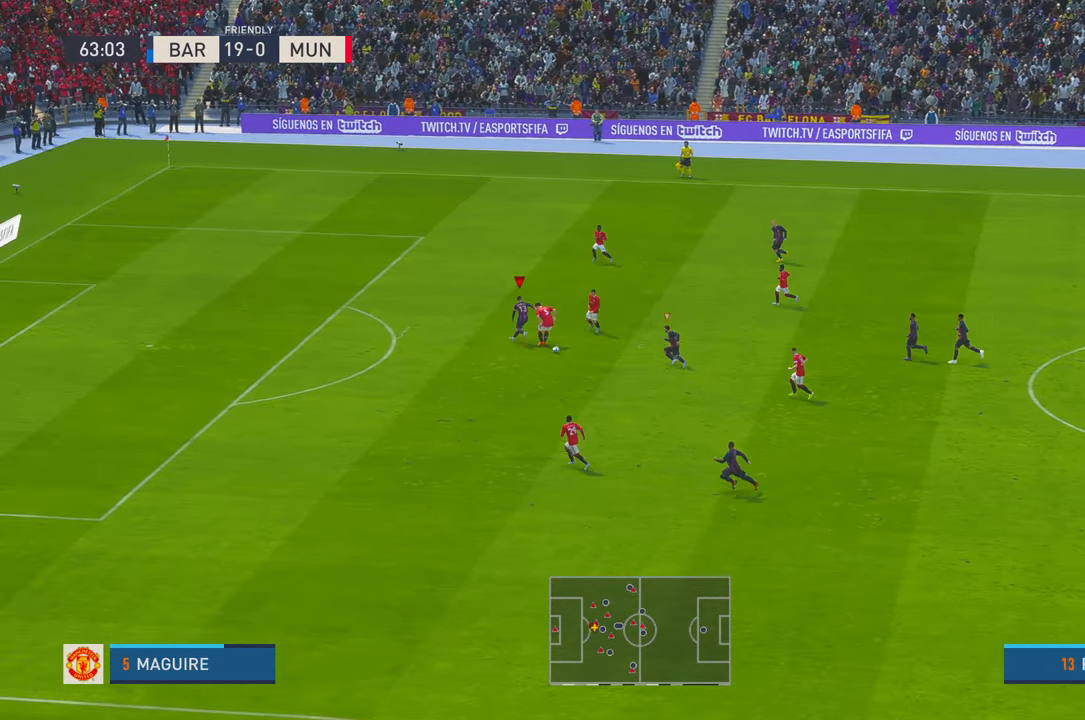
{"dt_ms": 500, "buttons": ["R2"], "left_stick": "left", "right_stick": "center", "events": [[217, "left_stick", "left"]]}
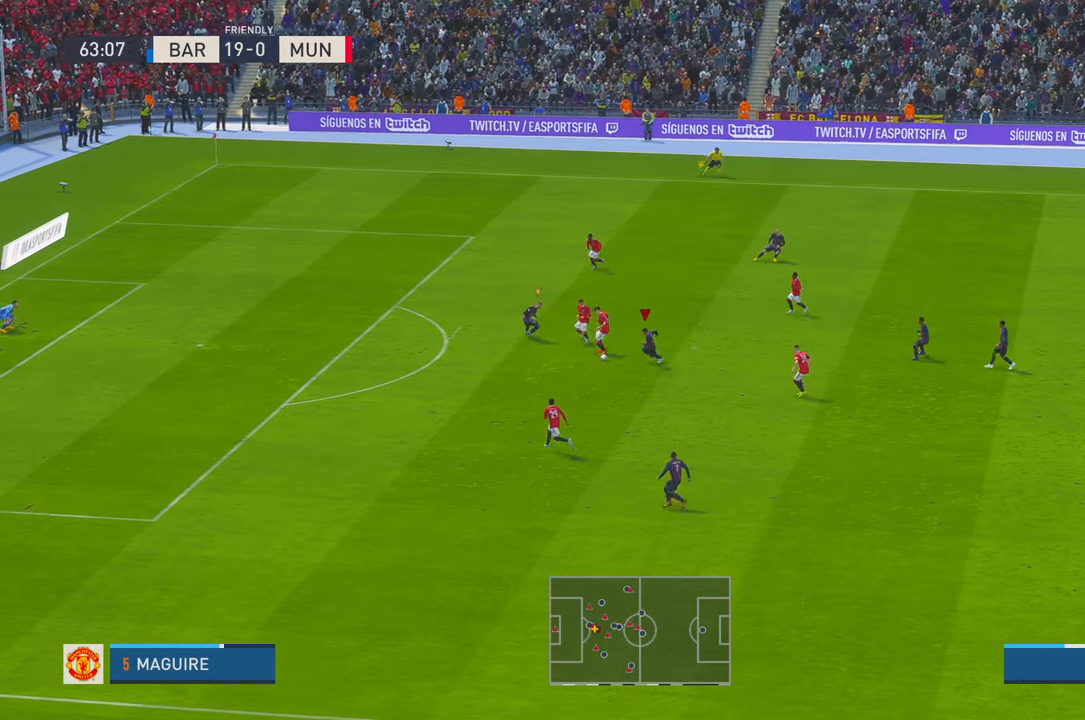
{"dt_ms": 500, "buttons": ["R2"], "left_stick": "down", "right_stick": "center", "events": [[67, "left_stick", "center"], [317, "left_stick", "down-right"], [384, "left_stick", "down"]]}
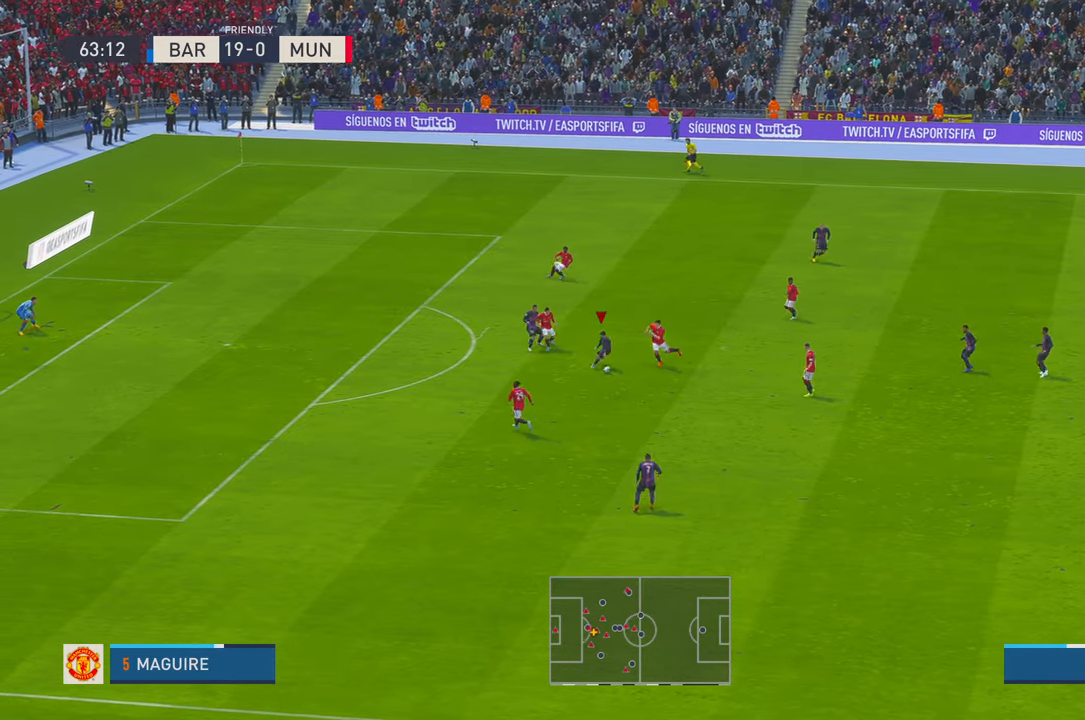
{"dt_ms": 500, "buttons": ["R2"], "left_stick": "down-left", "right_stick": "center", "events": [[350, "left_stick", "down-left"]]}
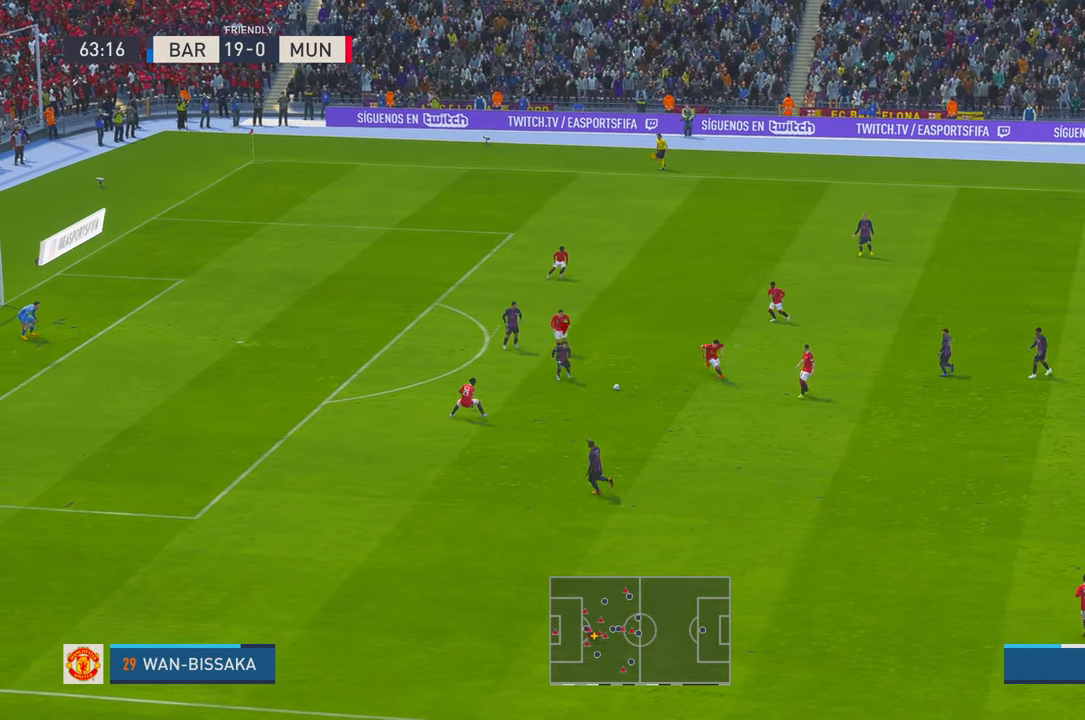
{"dt_ms": 500, "buttons": ["Y", "R2"], "left_stick": "down-left", "right_stick": "center", "events": [[150, "left_stick", "down"], [434, "Y", "down"], [434, "left_stick", "down-left"]]}
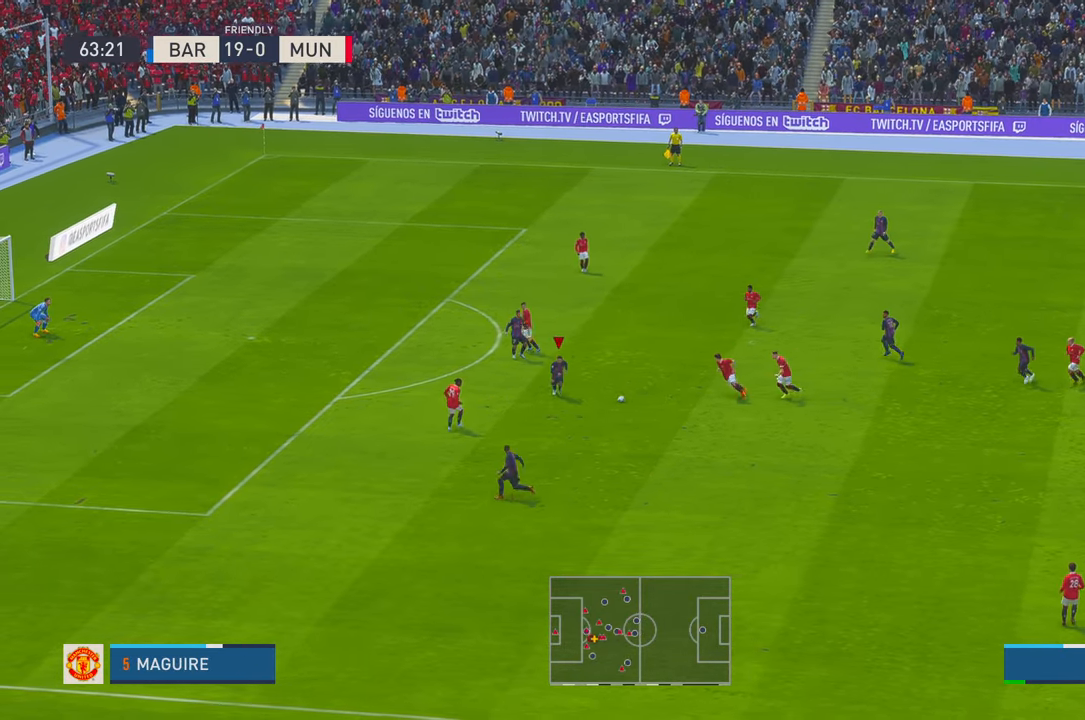
{"dt_ms": 500, "buttons": [], "left_stick": "down-left", "right_stick": "center", "events": [[67, "Y", "up"], [450, "R2", "up"]]}
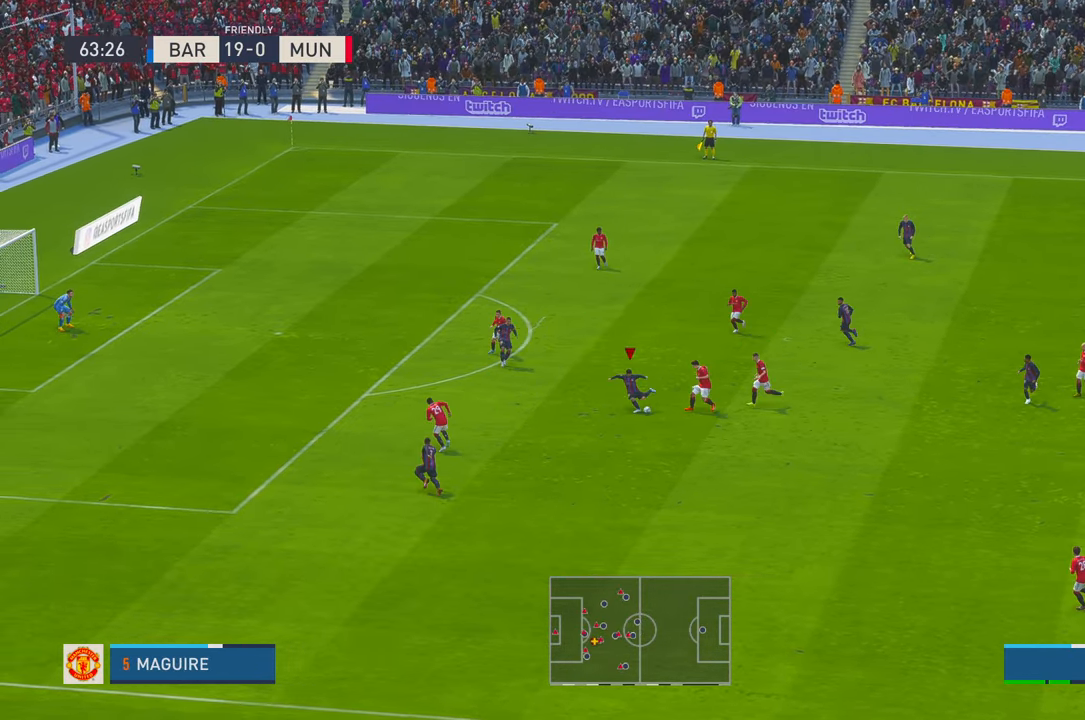
{"dt_ms": 500, "buttons": ["R2"], "left_stick": "left", "right_stick": "center", "events": [[34, "R2", "down"], [67, "left_stick", "left"]]}
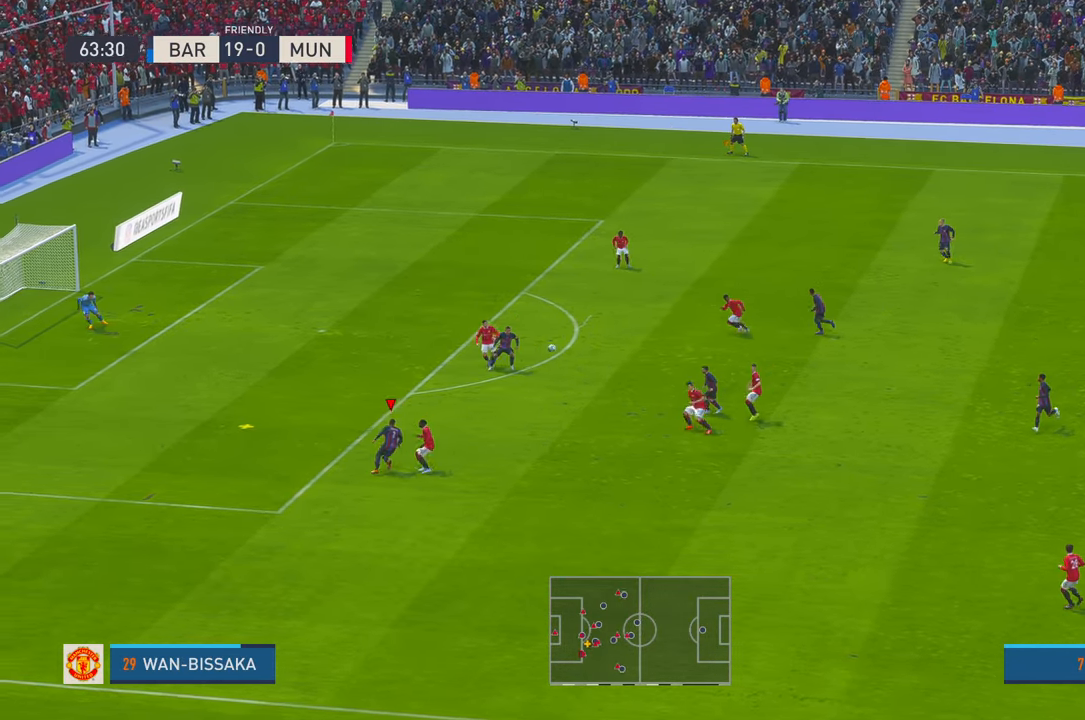
{"dt_ms": 500, "buttons": ["R2"], "left_stick": "up-left", "right_stick": "center", "events": [[50, "left_stick", "up-left"]]}
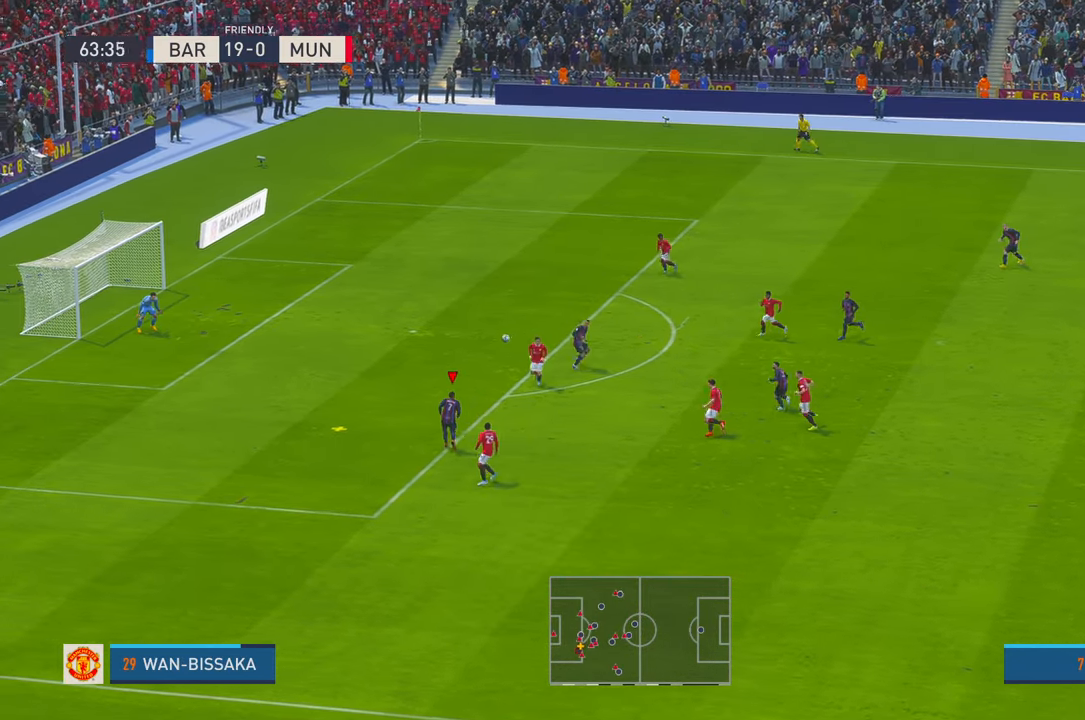
{"dt_ms": 500, "buttons": ["R2"], "left_stick": "left", "right_stick": "center"}
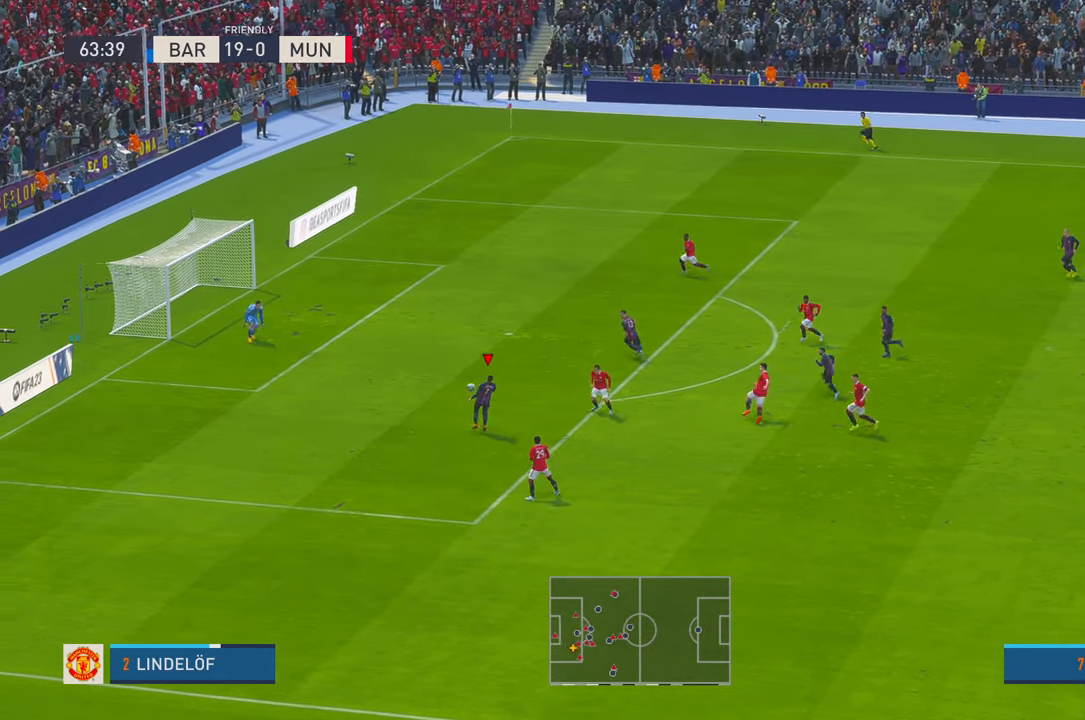
{"dt_ms": 500, "buttons": [], "left_stick": "up", "right_stick": "center", "events": [[267, "Y", "down"], [267, "left_stick", "up"], [317, "R2", "up"], [434, "Y", "up"]]}
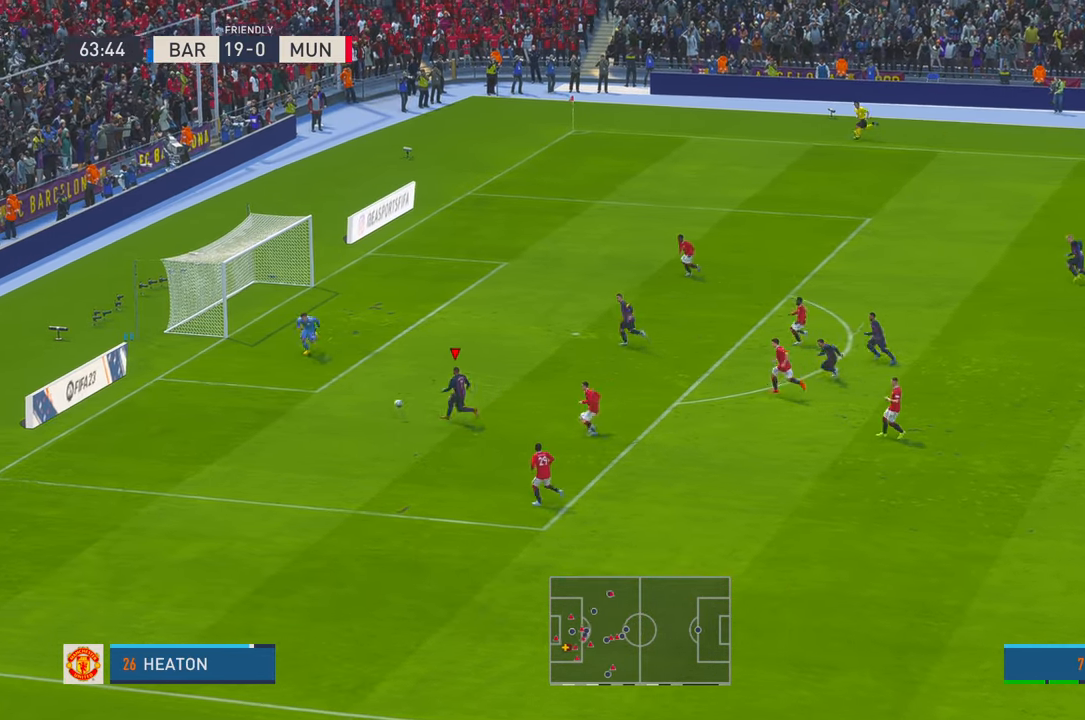
{"dt_ms": 500, "buttons": [], "left_stick": "up", "right_stick": "center", "events": []}
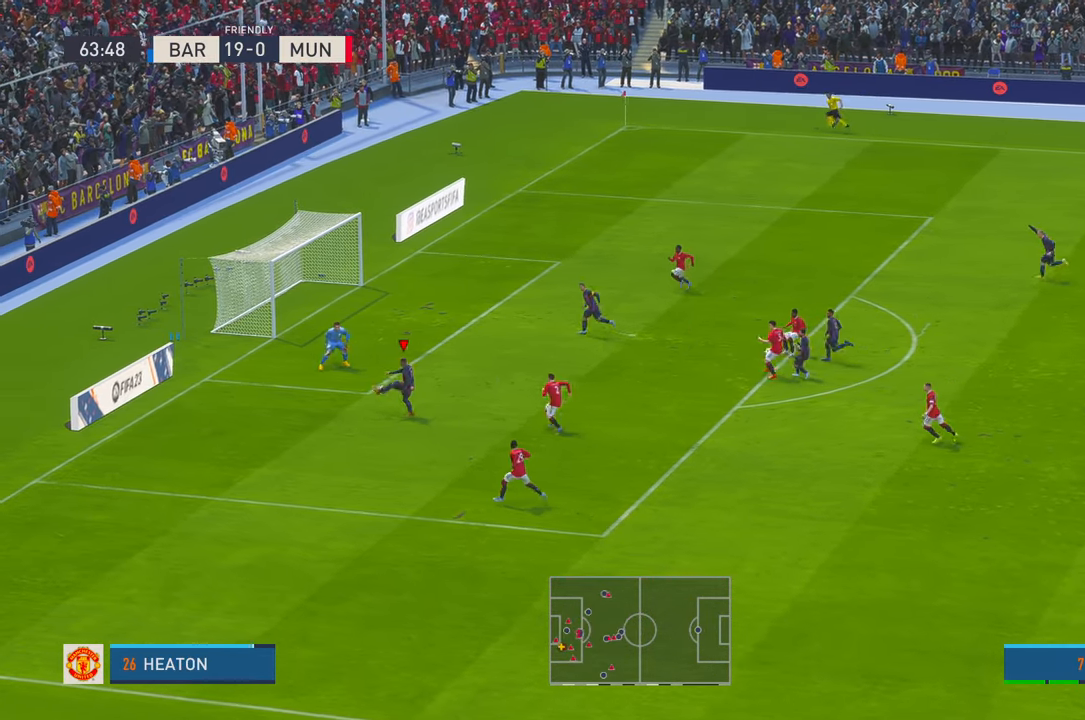
{"dt_ms": 500, "buttons": [], "left_stick": "up-left", "right_stick": "center"}
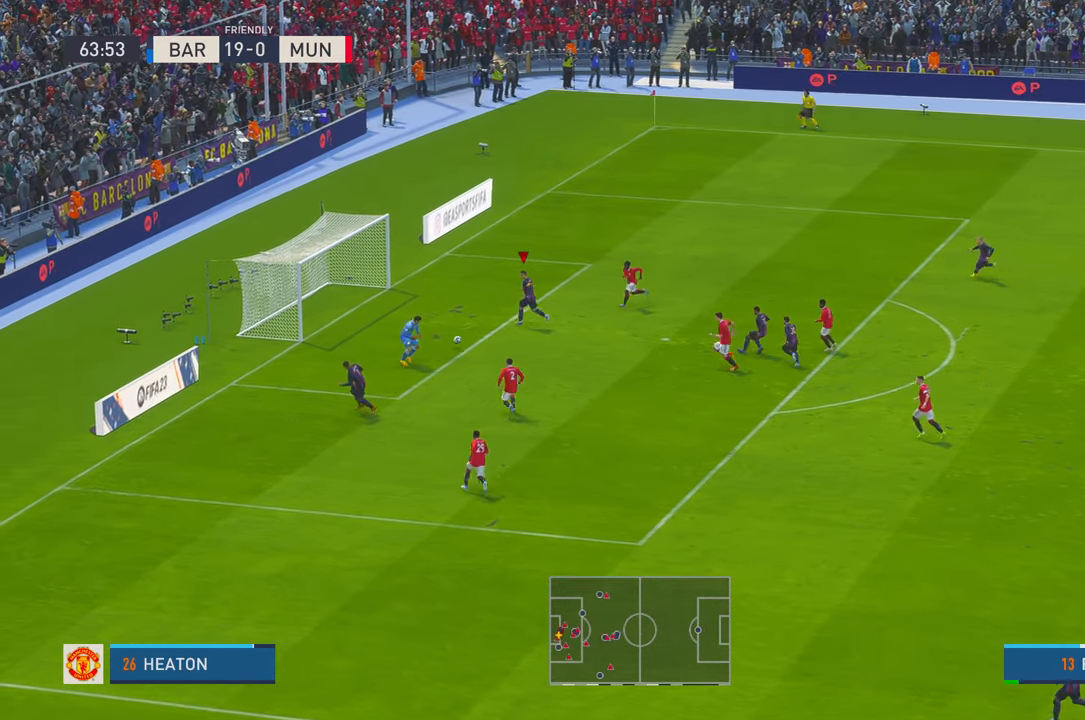
{"dt_ms": 500, "buttons": [], "left_stick": "up", "right_stick": "center", "events": [[467, "left_stick", "up"]]}
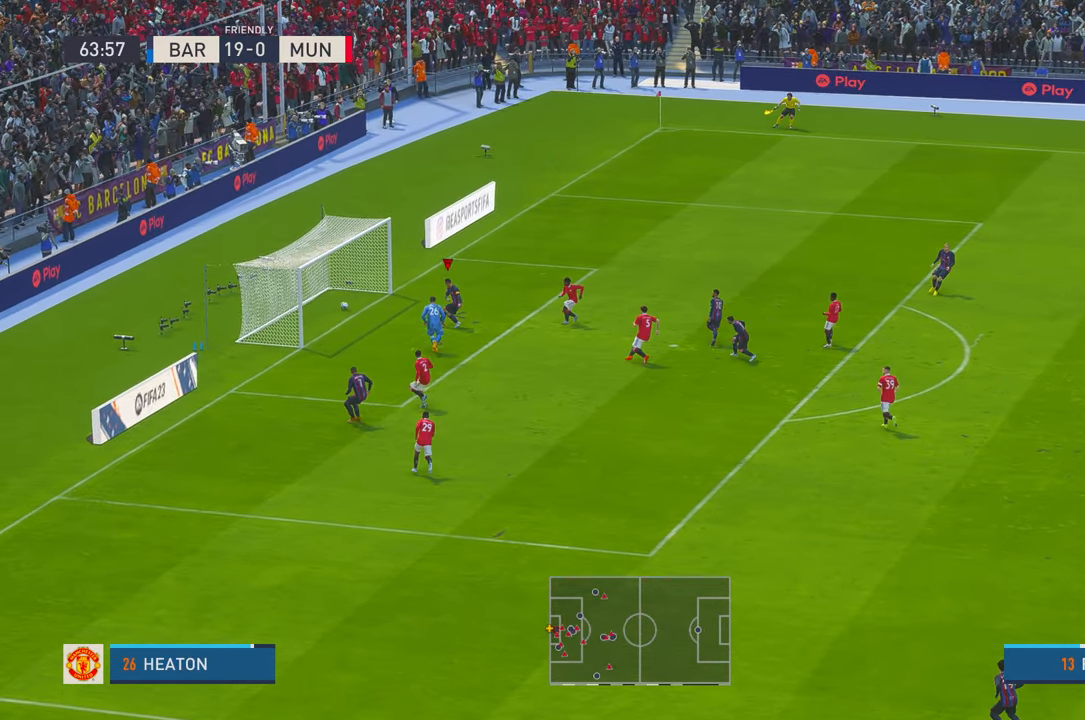
{"dt_ms": 500, "buttons": [], "left_stick": "up-right", "right_stick": "center", "events": [[67, "left_stick", "up-right"]]}
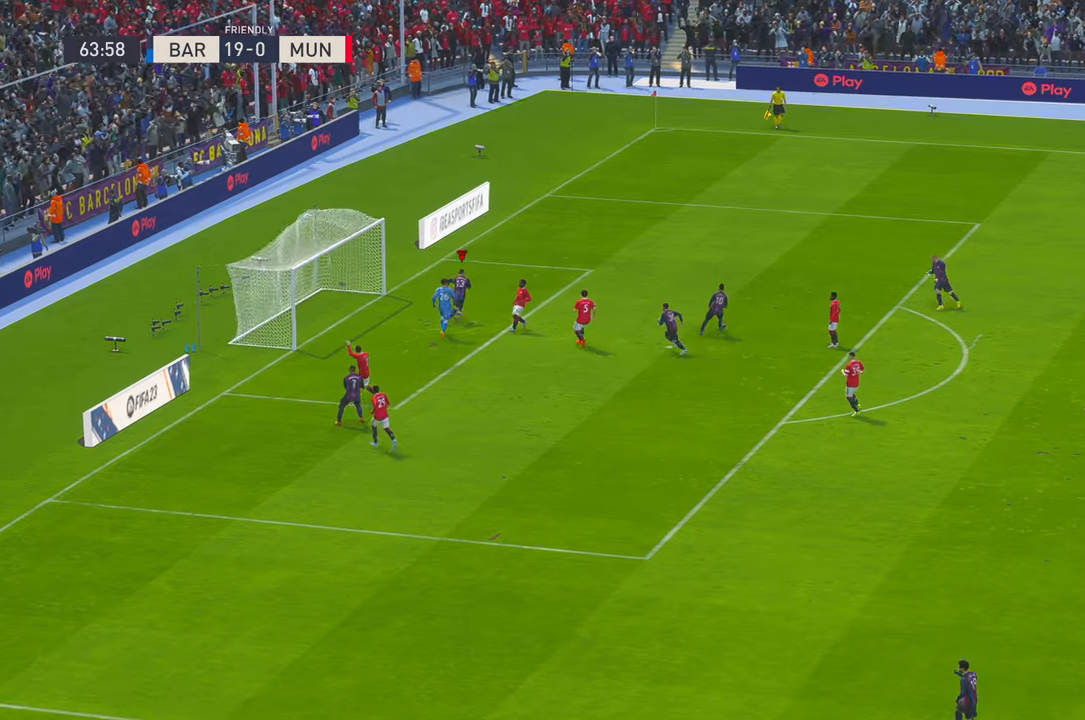
{"dt_ms": 1000, "buttons": [], "left_stick": "center", "right_stick": "center"}
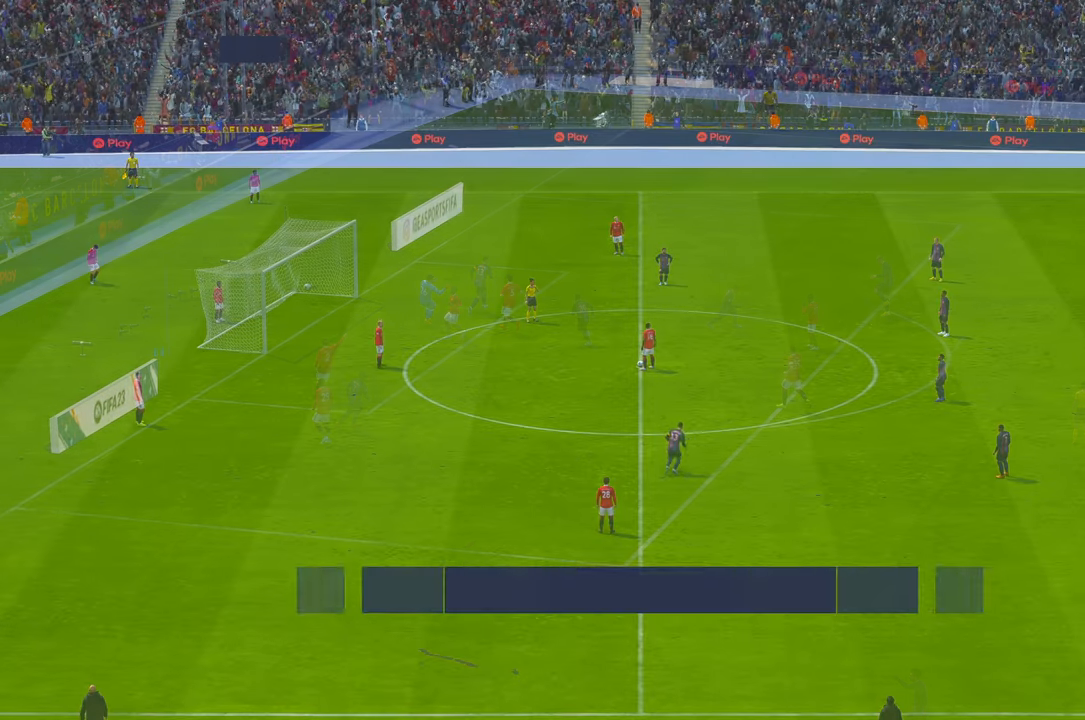
{"dt_ms": 500, "buttons": ["R2"], "left_stick": "center", "right_stick": "center", "events": [[200, "R2", "down"]]}
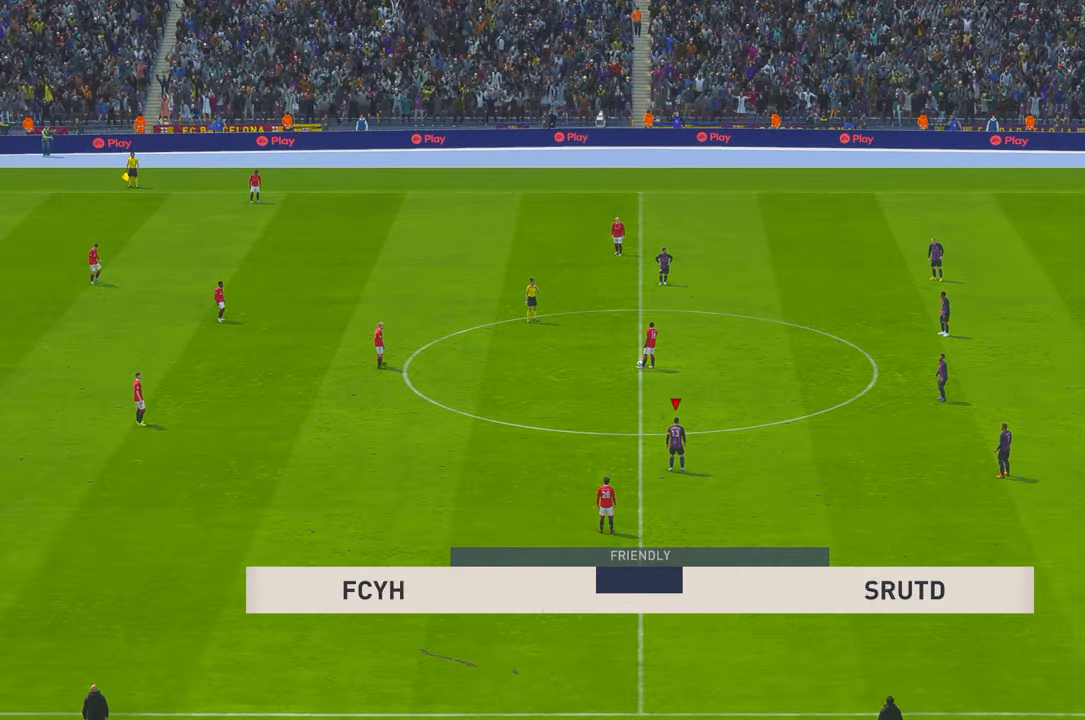
{"dt_ms": 500, "buttons": ["R2"], "left_stick": "up", "right_stick": "center", "events": [[117, "left_stick", "up"]]}
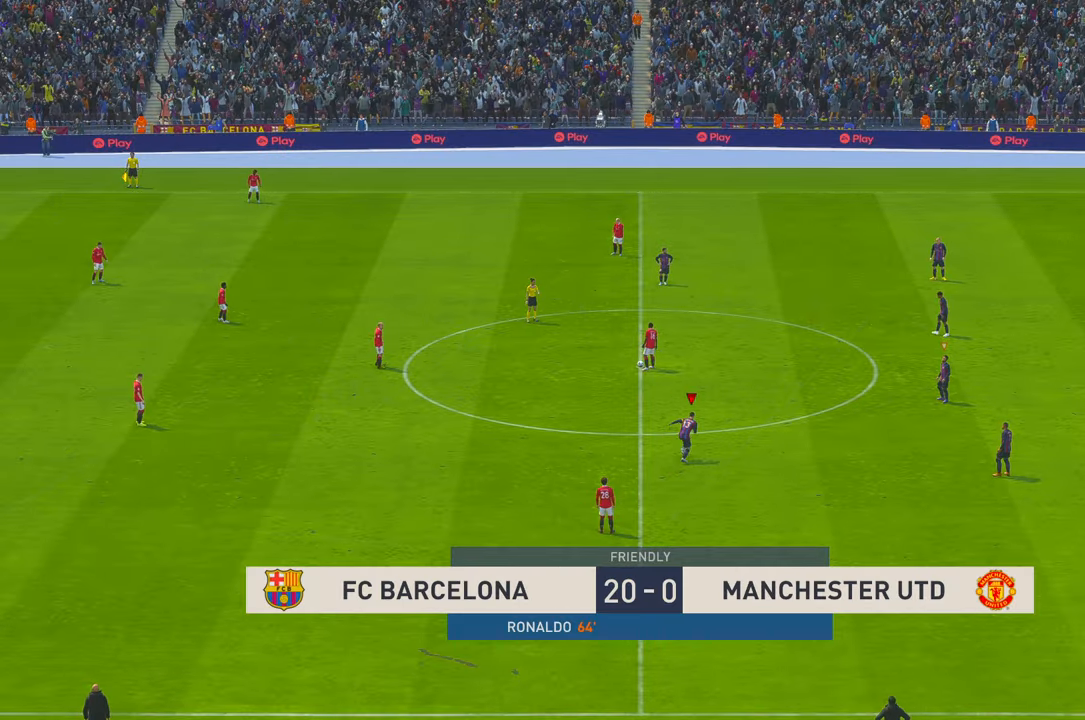
{"dt_ms": 500, "buttons": ["R2"], "left_stick": "up", "right_stick": "center", "events": []}
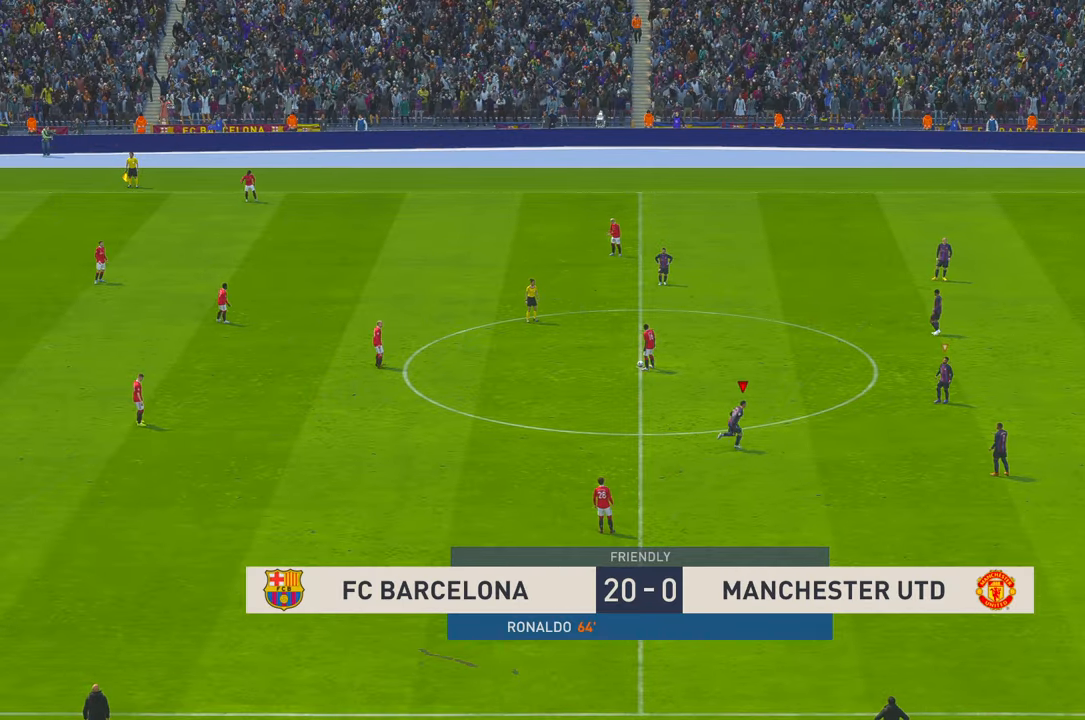
{"dt_ms": 500, "buttons": ["R2"], "left_stick": "up-left", "right_stick": "center", "events": [[217, "left_stick", "up-left"]]}
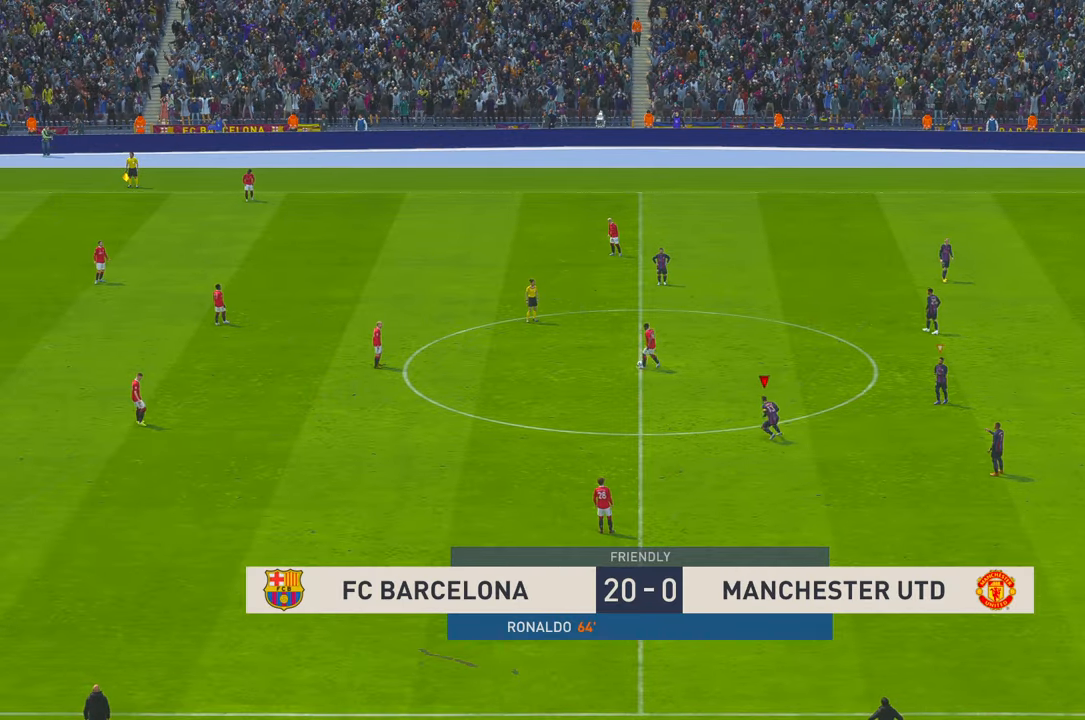
{"dt_ms": 500, "buttons": ["R2"], "left_stick": "left", "right_stick": "center", "events": [[100, "left_stick", "left"]]}
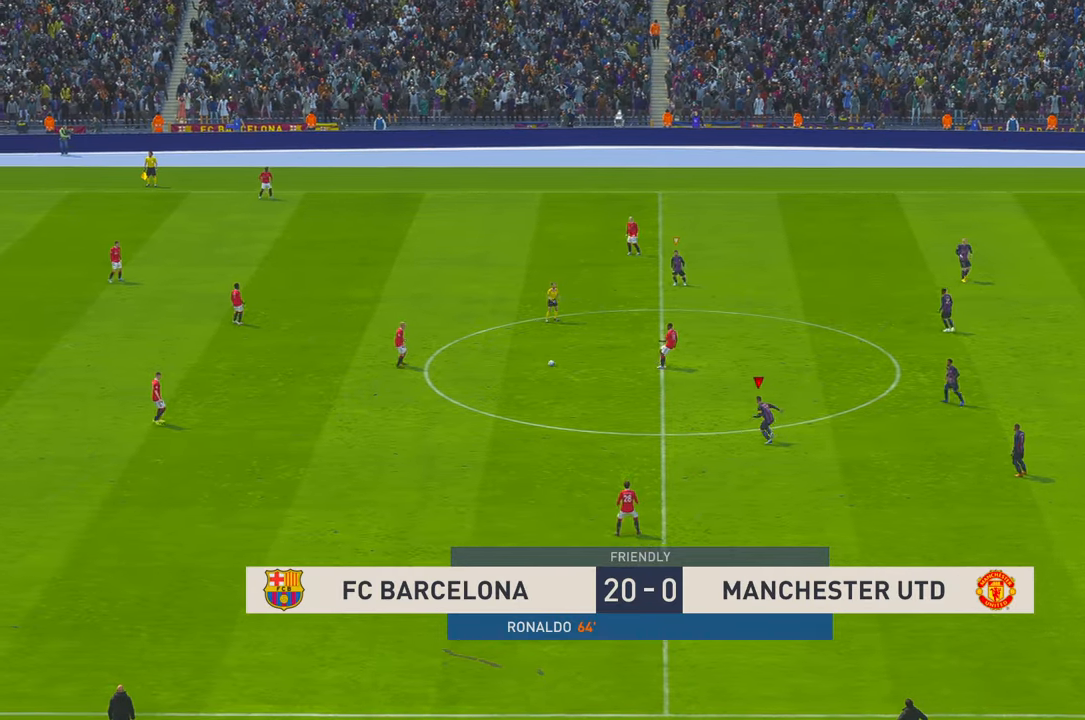
{"dt_ms": 500, "buttons": ["R2"], "left_stick": "left", "right_stick": "center", "events": []}
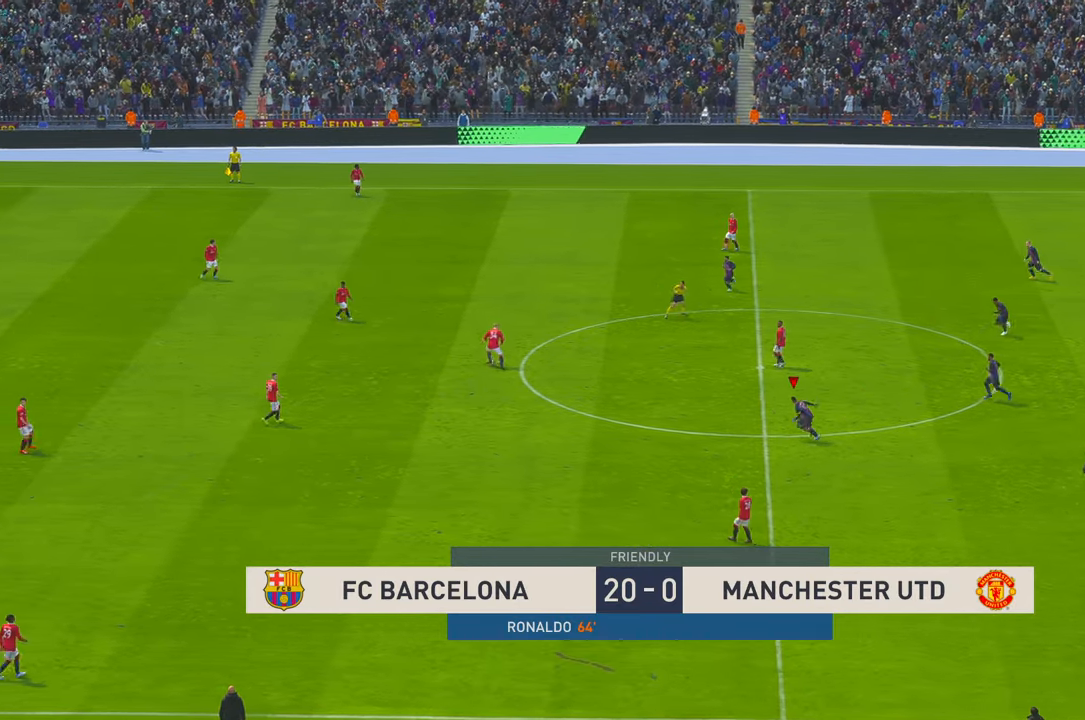
{"dt_ms": 500, "buttons": ["R2"], "left_stick": "left", "right_stick": "center", "events": [[317, "L1", "down"], [434, "L1", "up"]]}
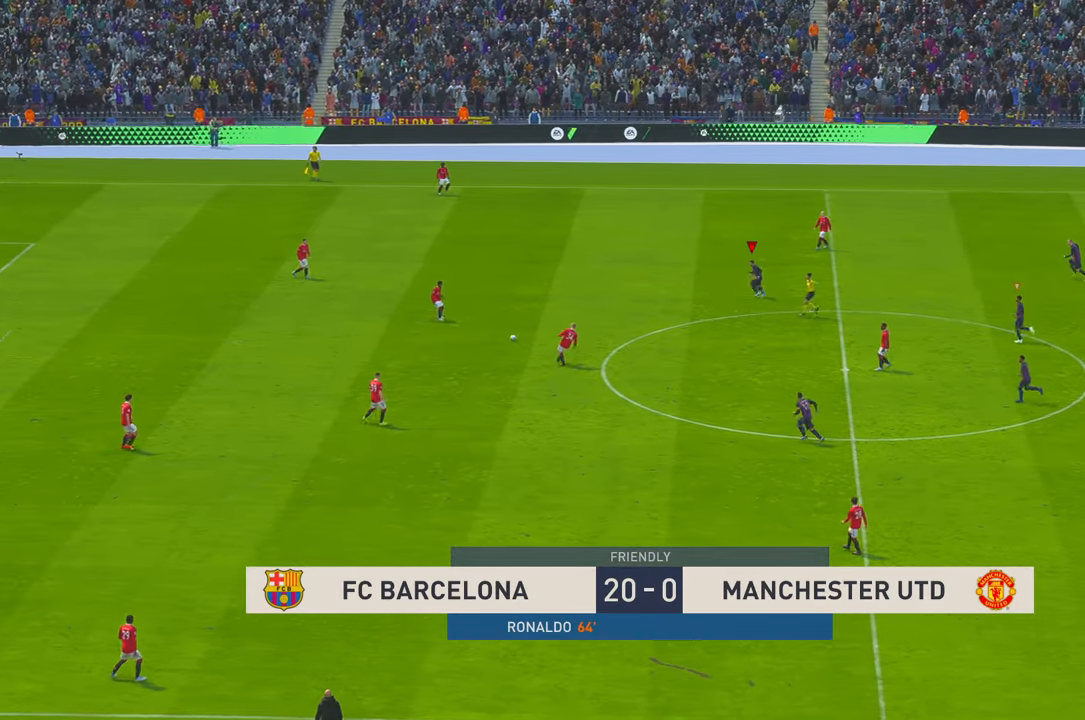
{"dt_ms": 500, "buttons": ["R2"], "left_stick": "down-left", "right_stick": "center", "events": [[417, "left_stick", "down-left"]]}